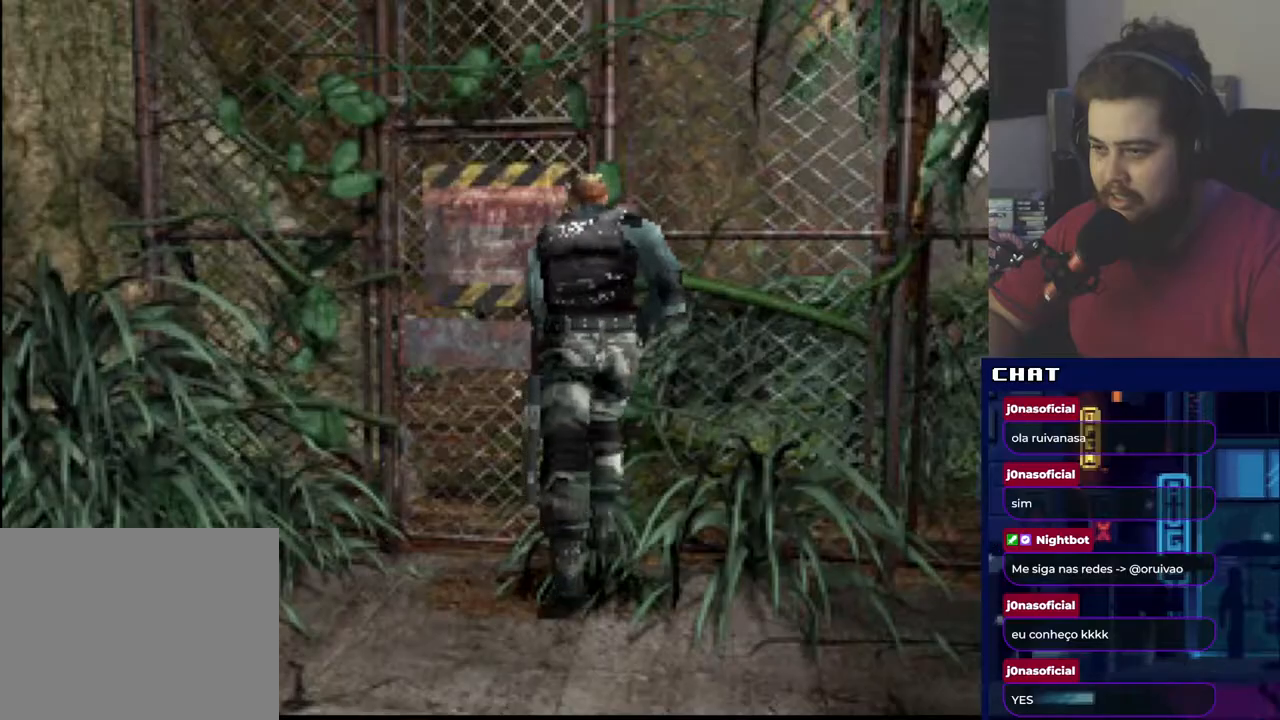
Gameplay with a controller (Xbox layout); each line is a JSON object with the inputs held at the frame after it. "events" lists button and stick changes between this image and that frame as [ms after this image, input, new state], when the widget could be followed in between. Not read: left_stick right_stick.
{"buttons": [], "events": [[184, "DPAD_UP", "up"]]}
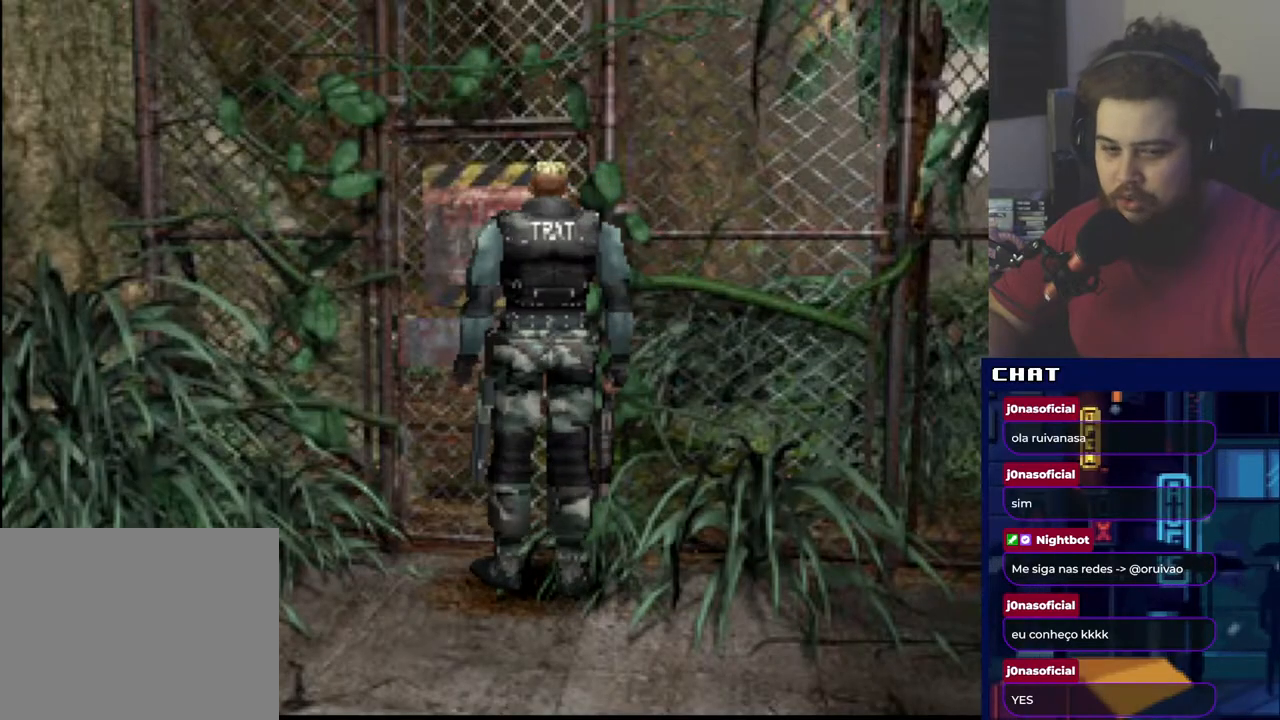
{"buttons": [], "events": [[100, "DPAD_UP", "down"], [233, "A", "down"], [283, "DPAD_UP", "up"], [367, "A", "up"]]}
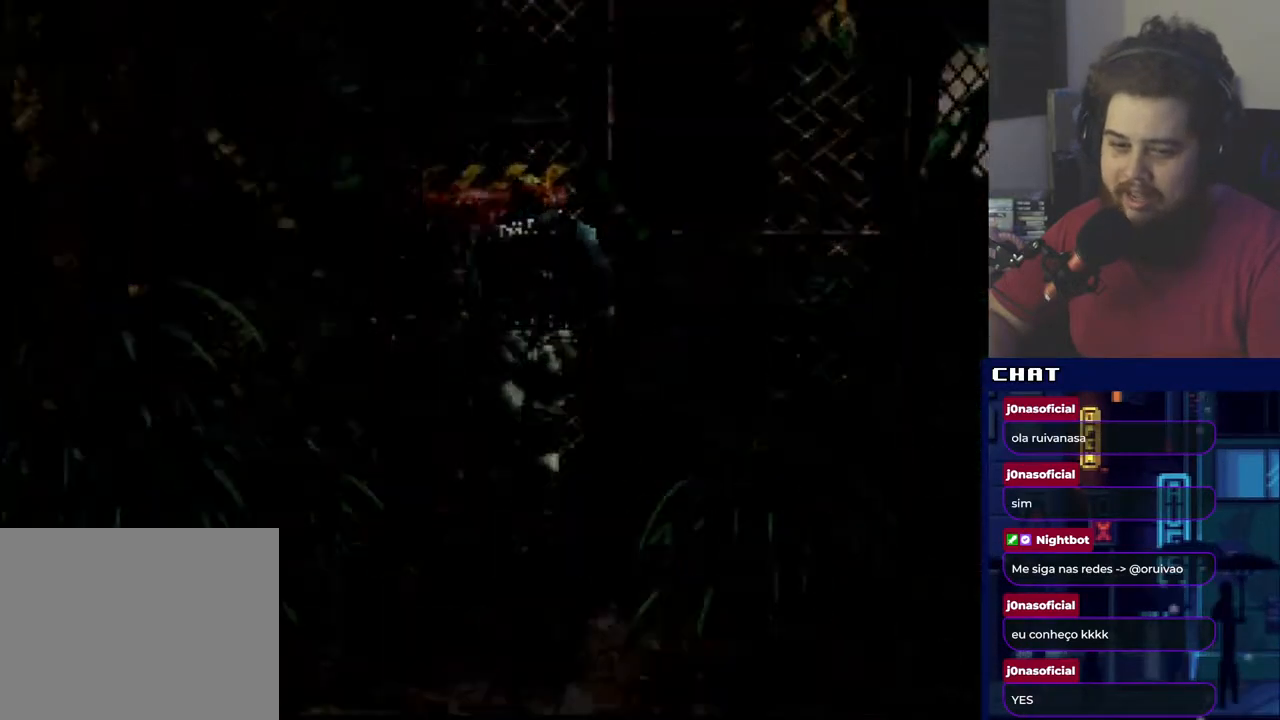
{"buttons": [], "events": []}
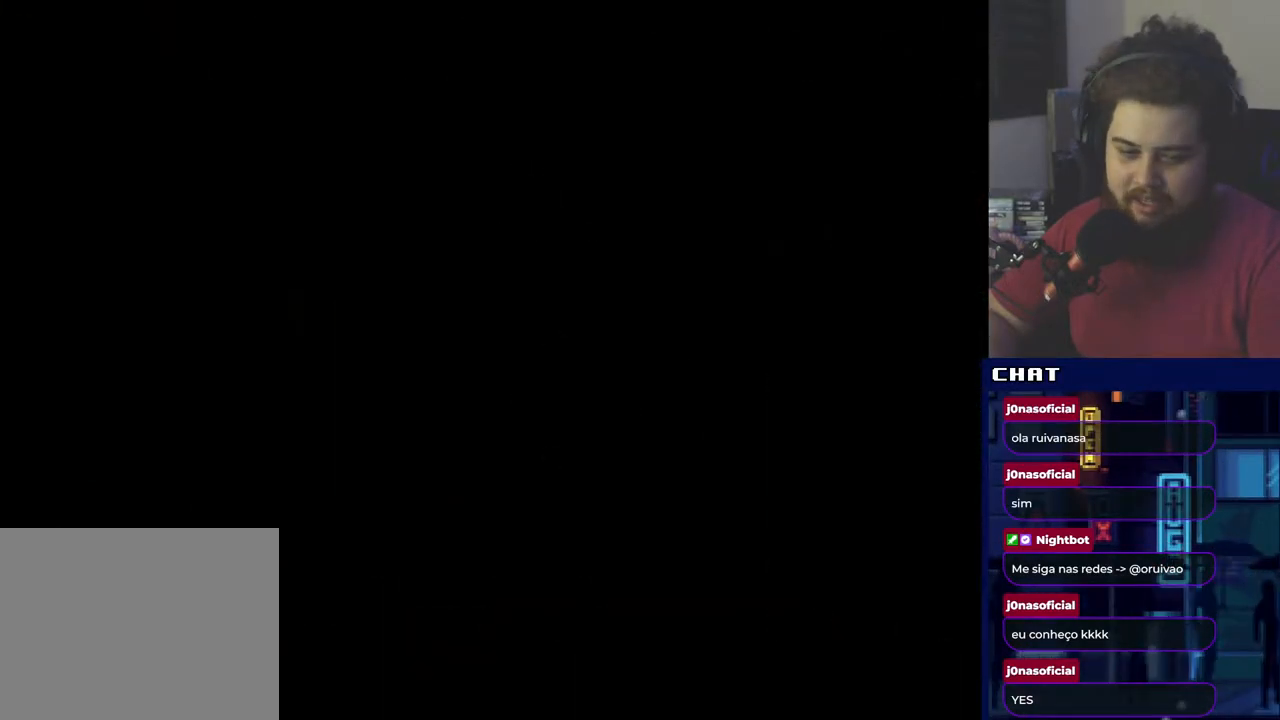
{"buttons": [], "events": []}